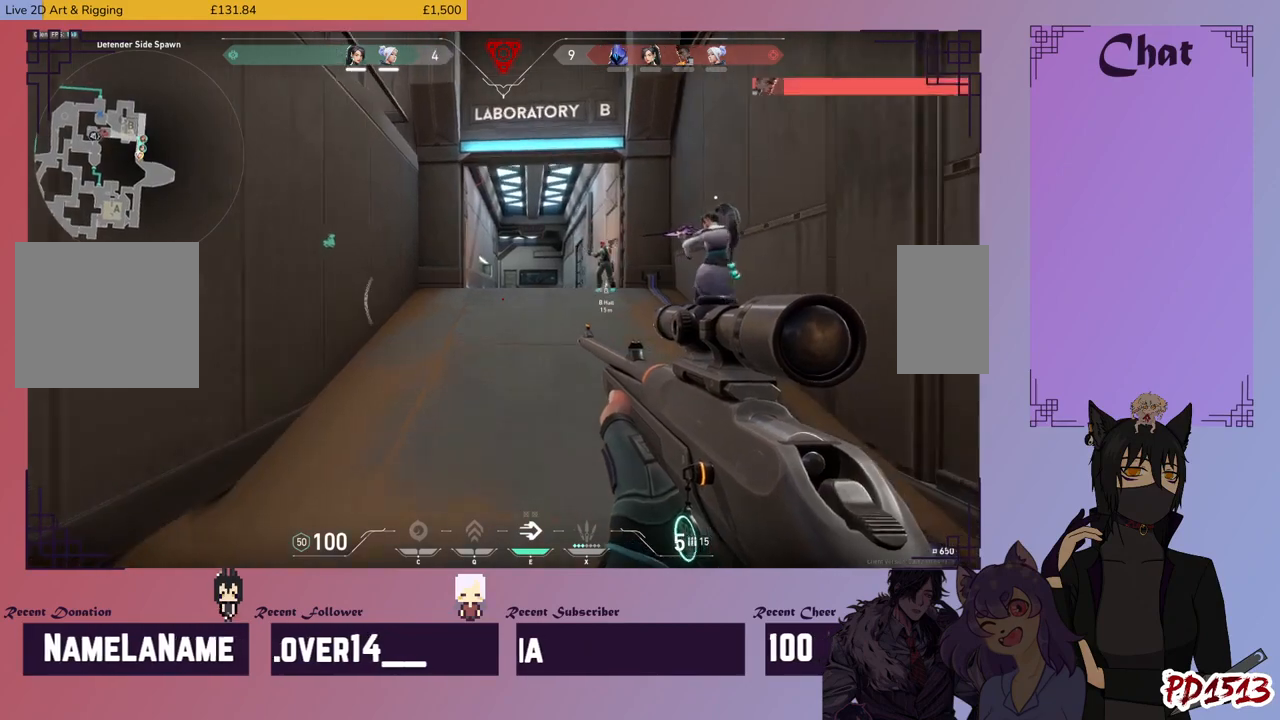
Gameplay with keyboard and mouse; each line is a JSON object with the keys and mouse buttons held at the frame after it. "events" lists presses ("down") and releases ("up") of "a", "c", "ctrl", "d", "e", "f", "q", "r", "s", "shift", "space", "tab", "v", "w", "x", "z", "mouse_left", "mouse_wheel", "mouse_right", "mouse_mb4" and "mouse_mb5" between this image and that frame as [ms after this image, input, new state], when the widget could be followed in between. "mouse_left", "mouse_wheel", "mouse_right", "mouse_mb4", "mouse_mb5" = the "left", "wheel", "right", "mb4", "mb5" buttons of the "mouse" list. No other keys are recorded. "wheel" means that the mouse wheel is clicked or scrolled. Mouse movement is not recorded.
{"keys": ["shift", "w"], "mouse": [], "events": [[200, "d", "up"]]}
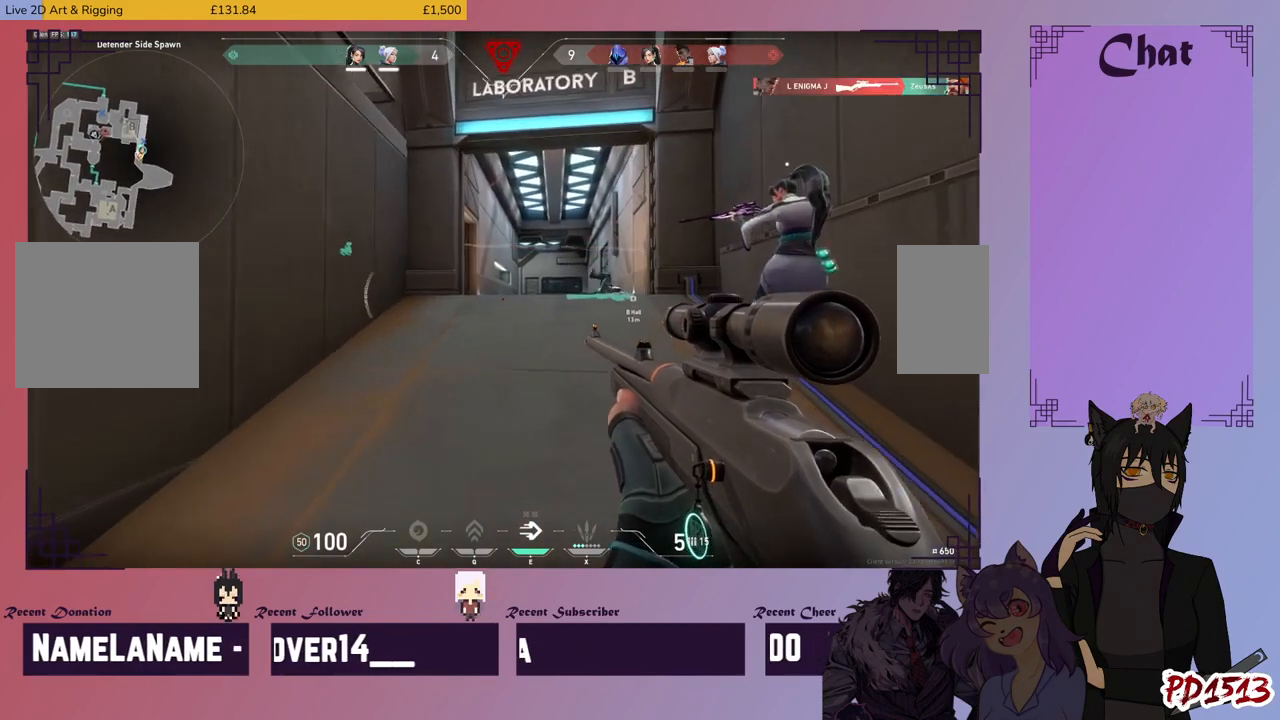
{"keys": ["shift"], "mouse": [], "events": [[300, "a", "down"], [333, "w", "up"], [433, "a", "up"]]}
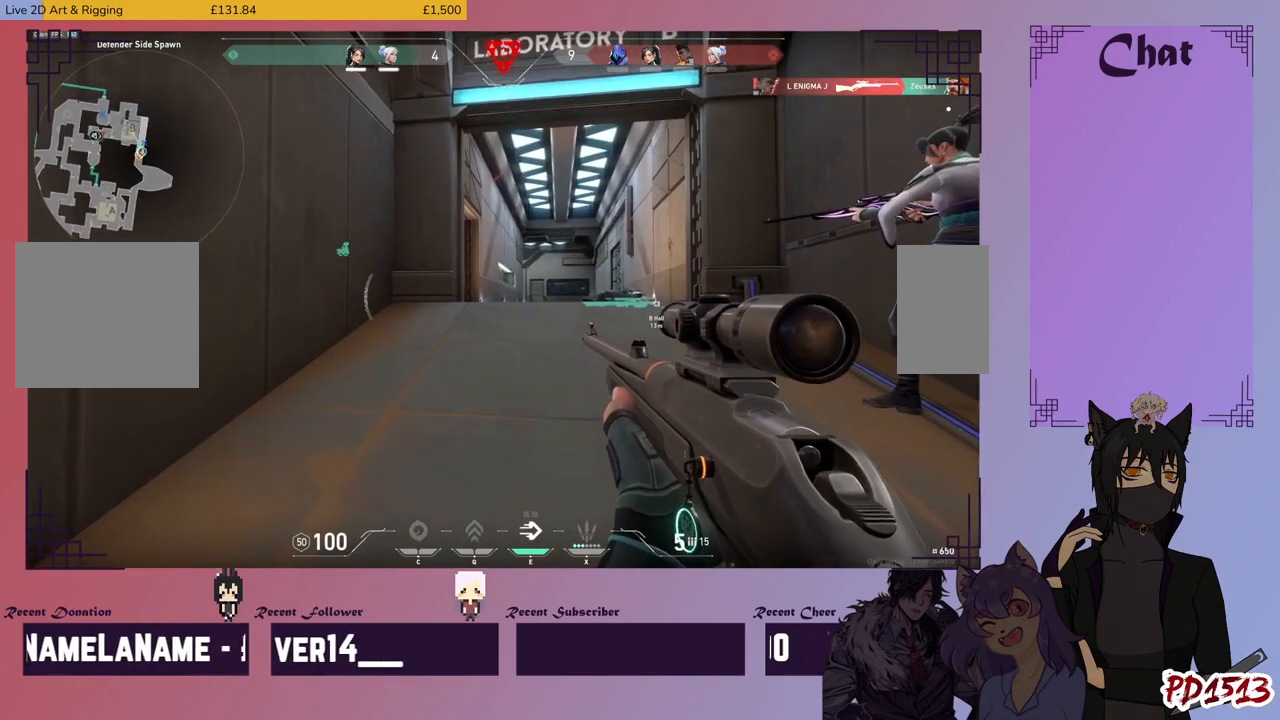
{"keys": ["shift"], "mouse": [], "events": []}
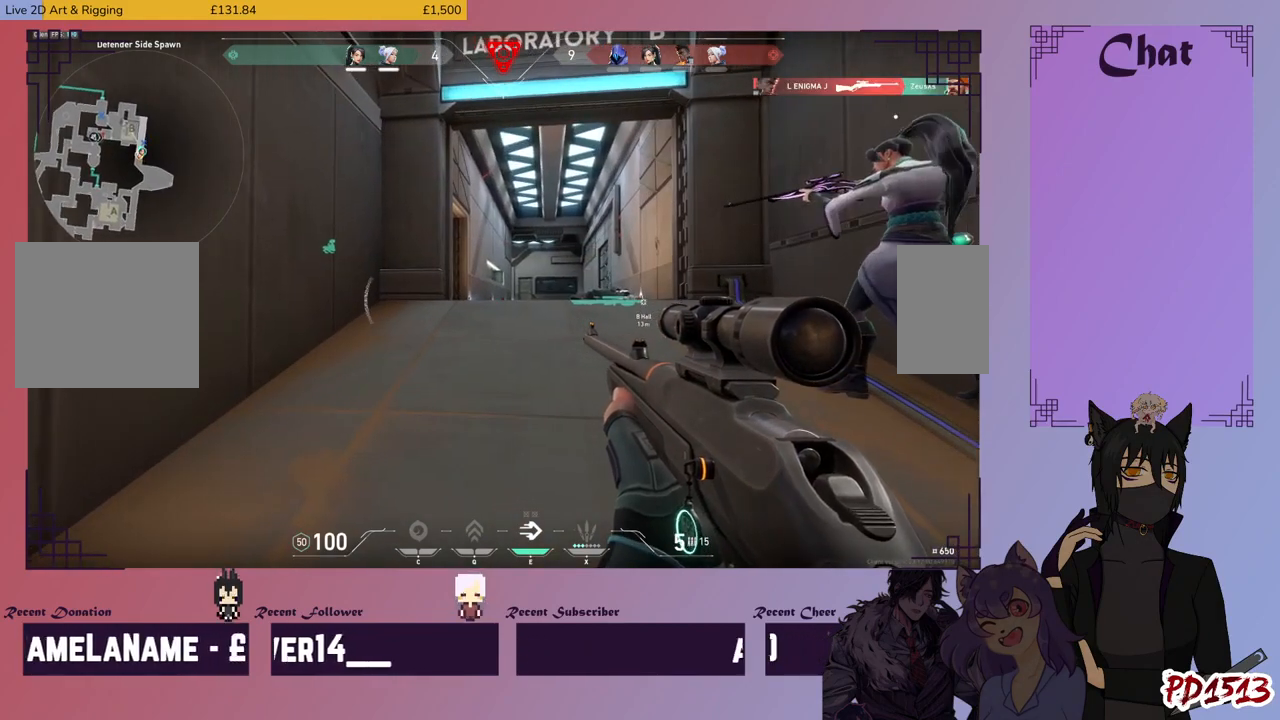
{"keys": ["shift"], "mouse": [], "events": []}
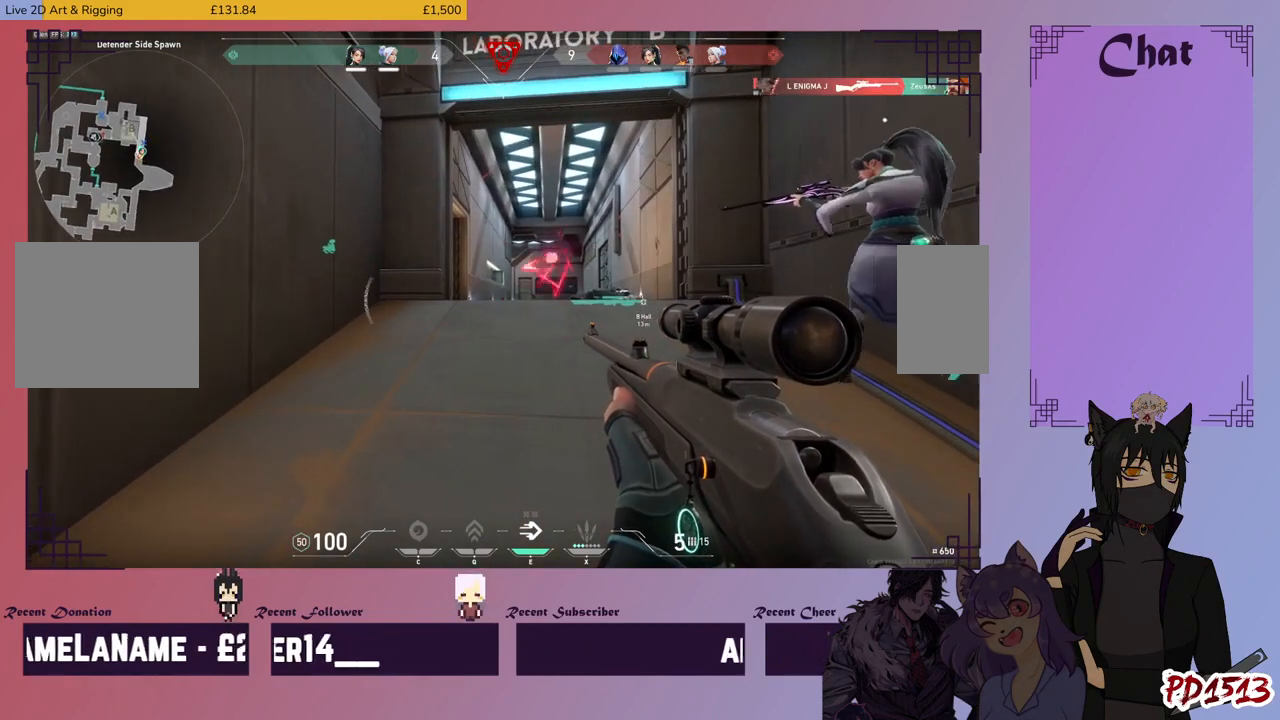
{"keys": ["shift", "w"], "mouse": [], "events": [[466, "w", "down"]]}
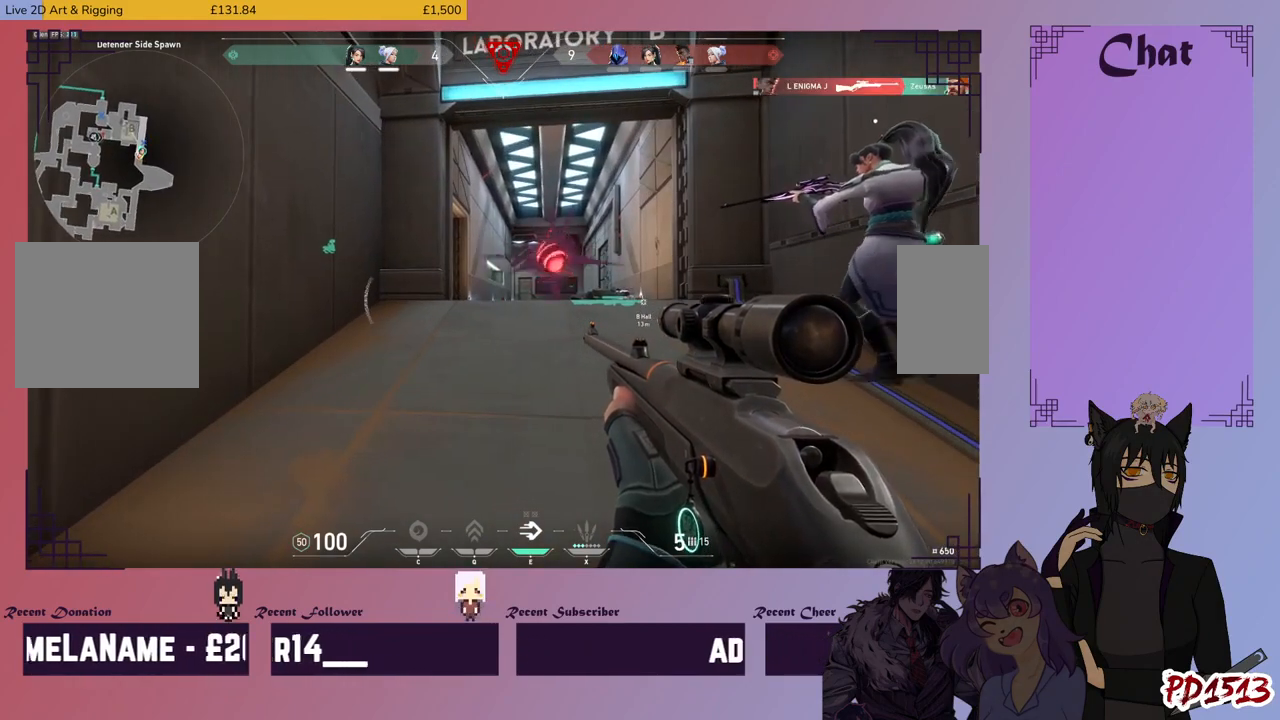
{"keys": ["shift", "w"], "mouse": [], "events": []}
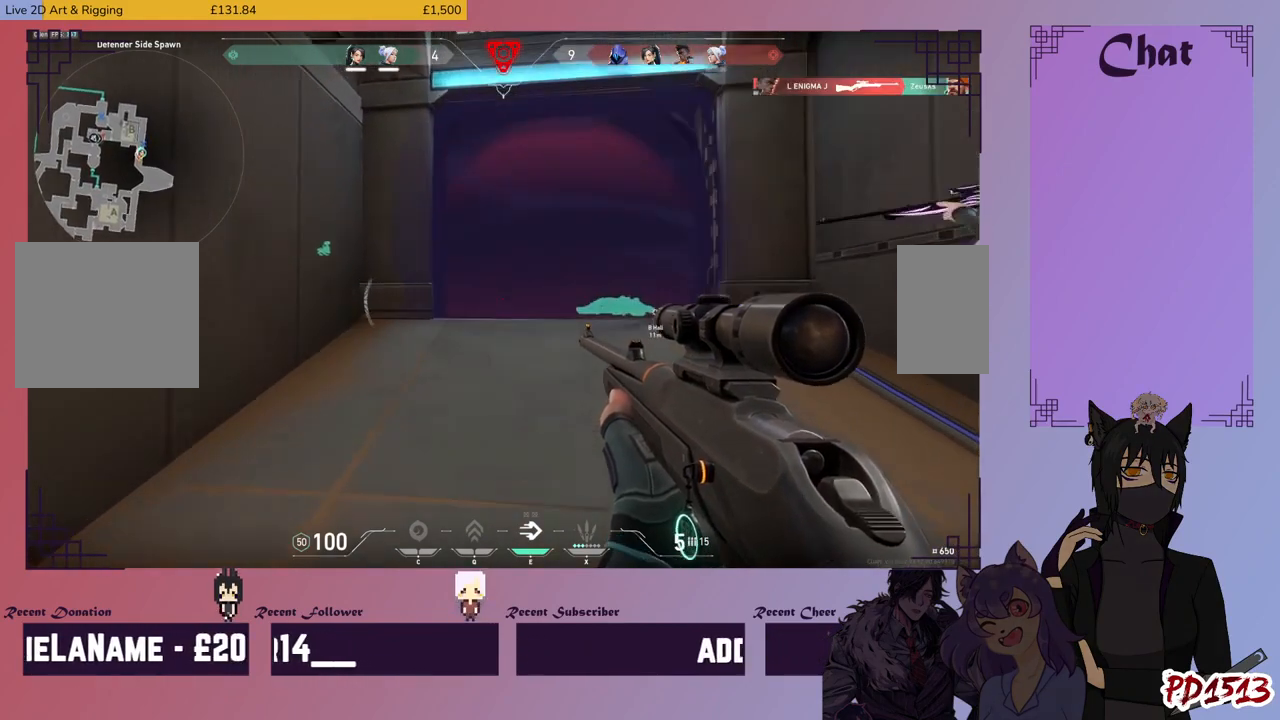
{"keys": ["shift", "w"], "mouse": [], "events": []}
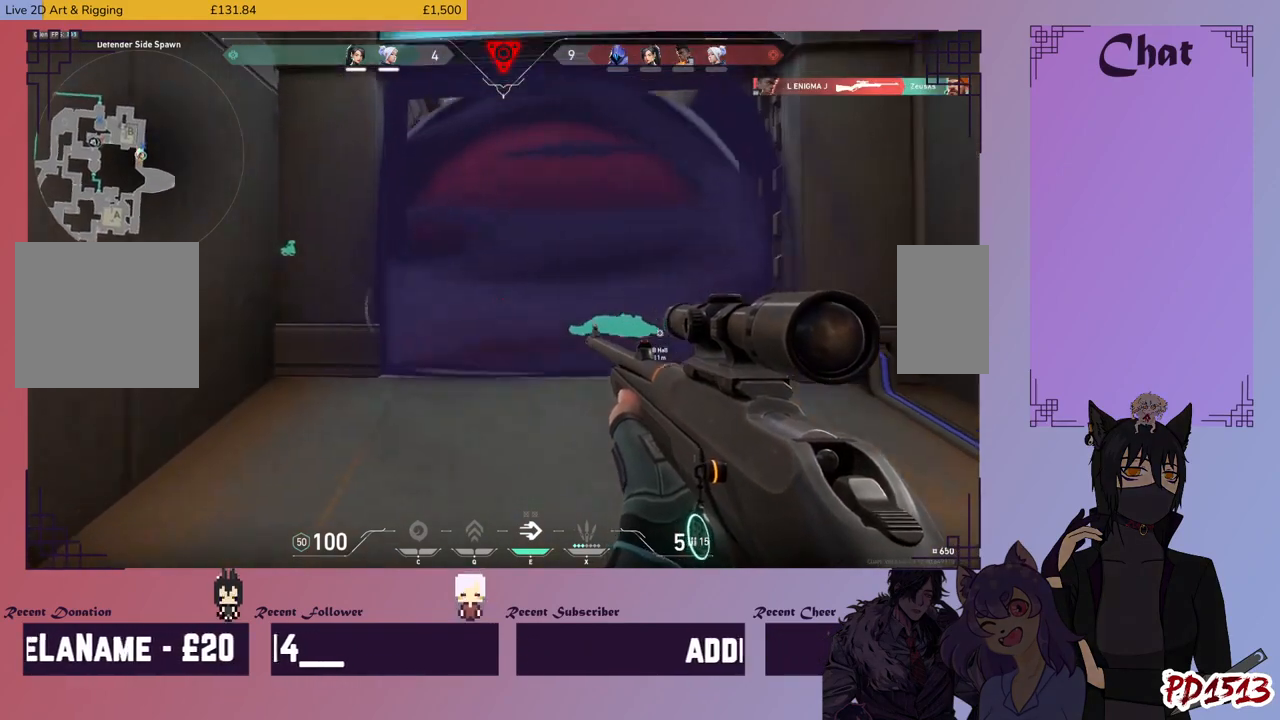
{"keys": ["shift", "w"], "mouse": [], "events": []}
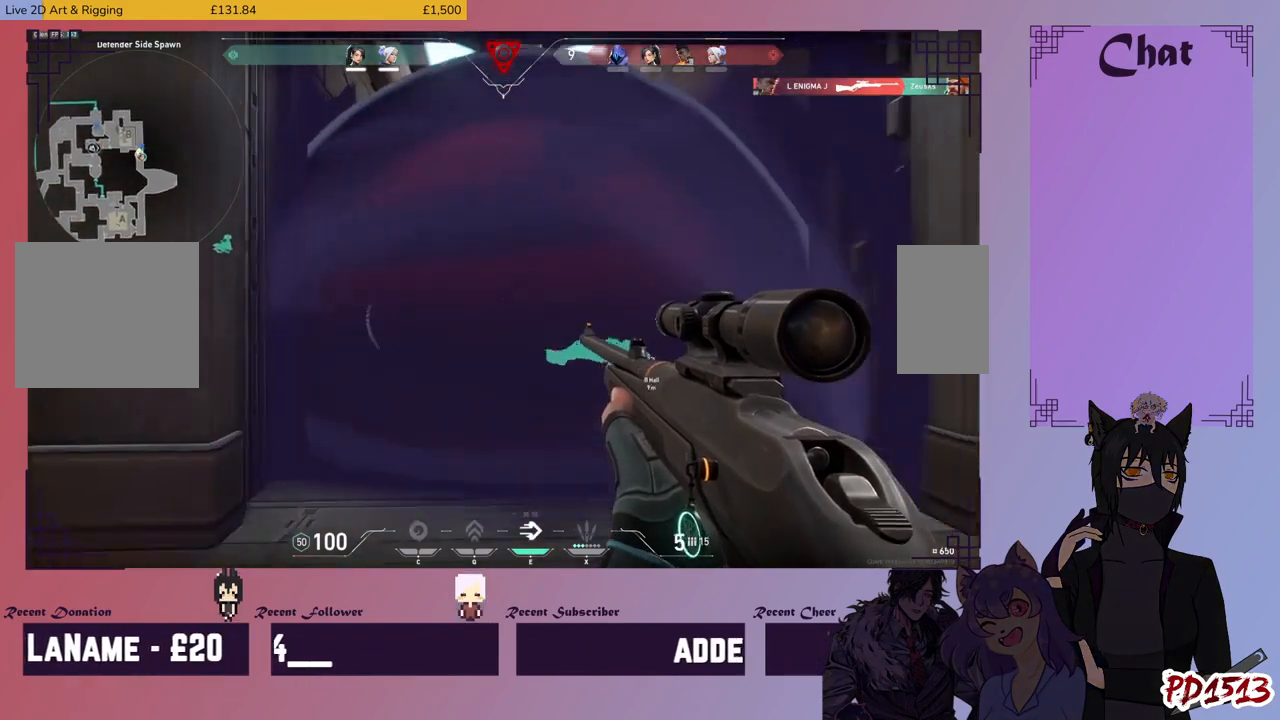
{"keys": ["shift", "w"], "mouse": [], "events": []}
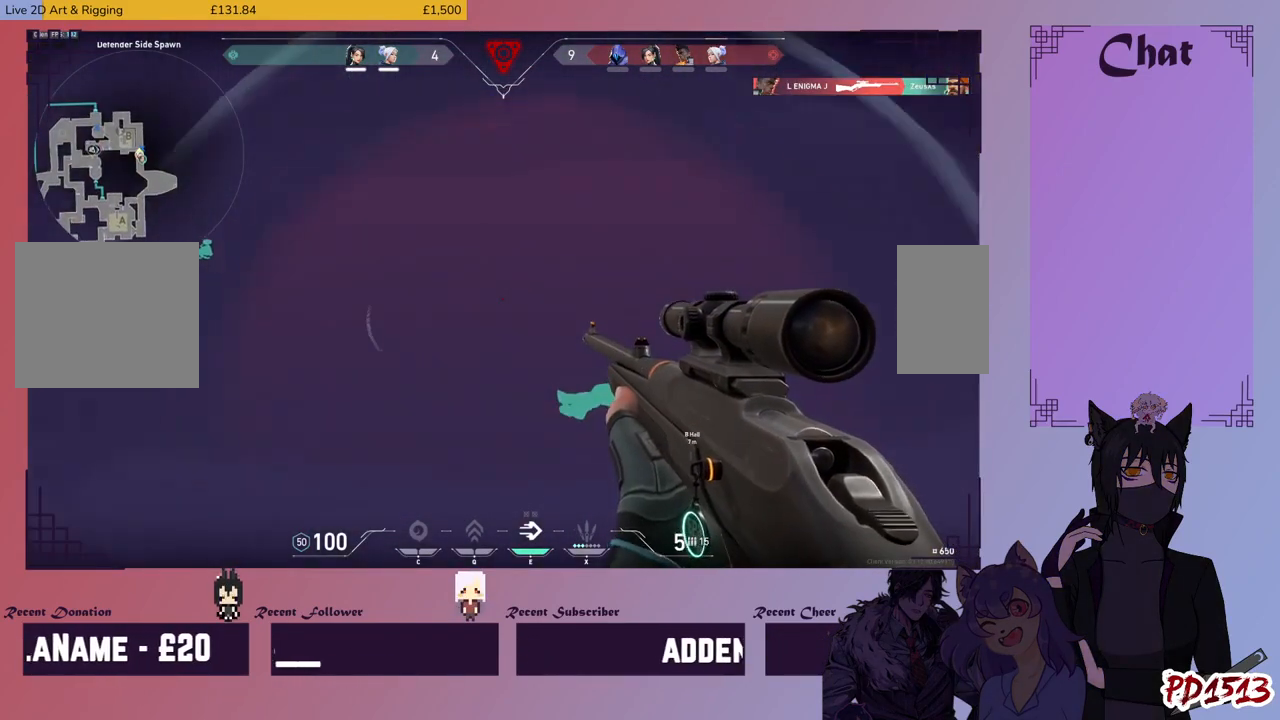
{"keys": ["shift", "w"], "mouse": [], "events": []}
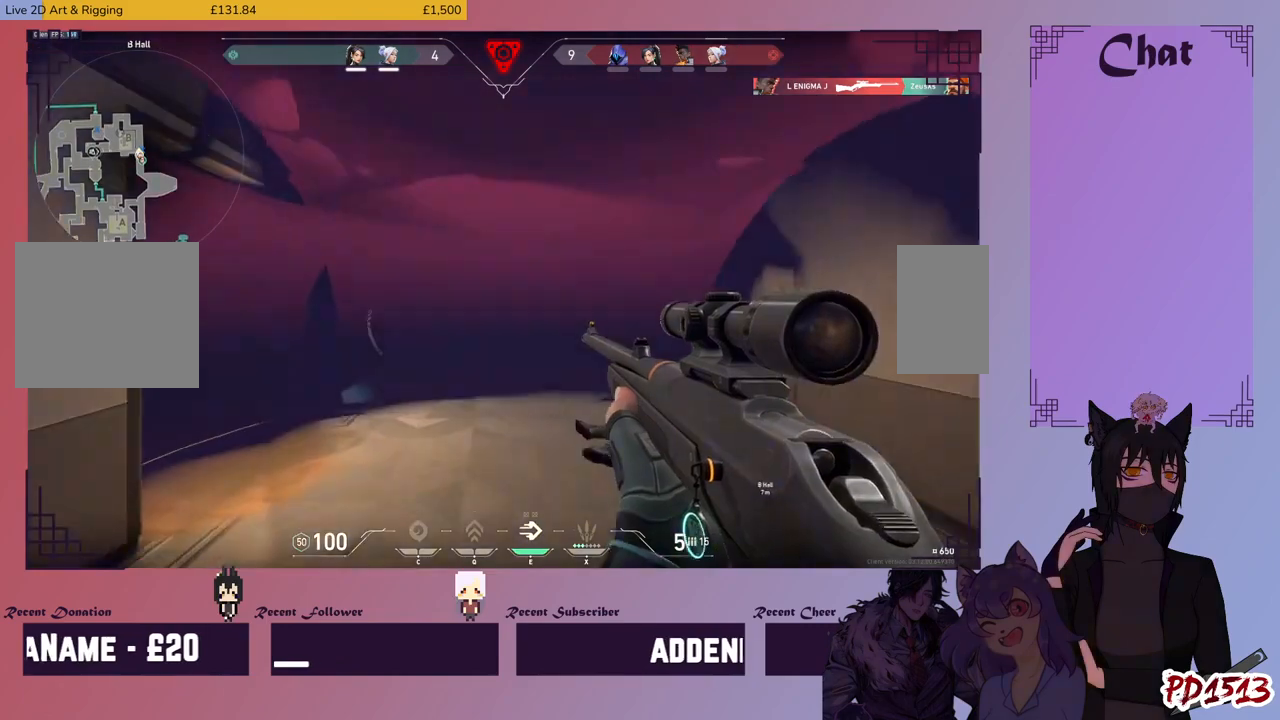
{"keys": ["shift", "w"], "mouse": [], "events": []}
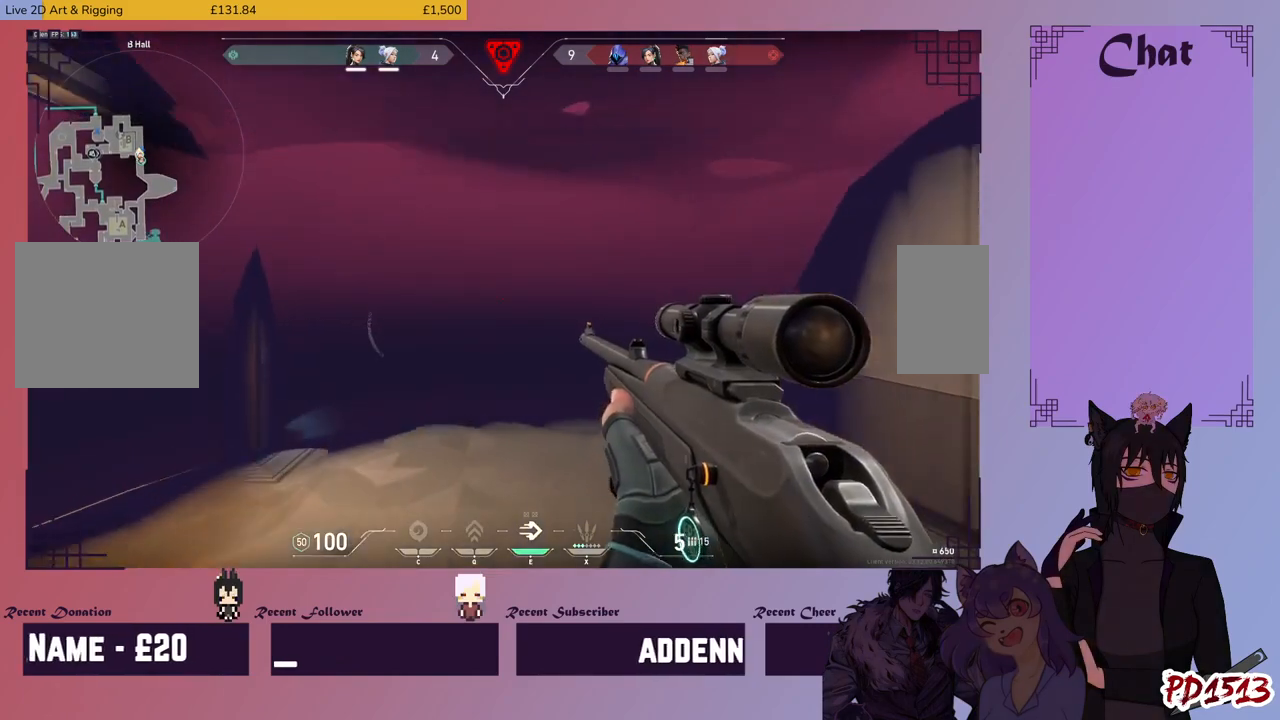
{"keys": ["shift", "w"], "mouse": [], "events": []}
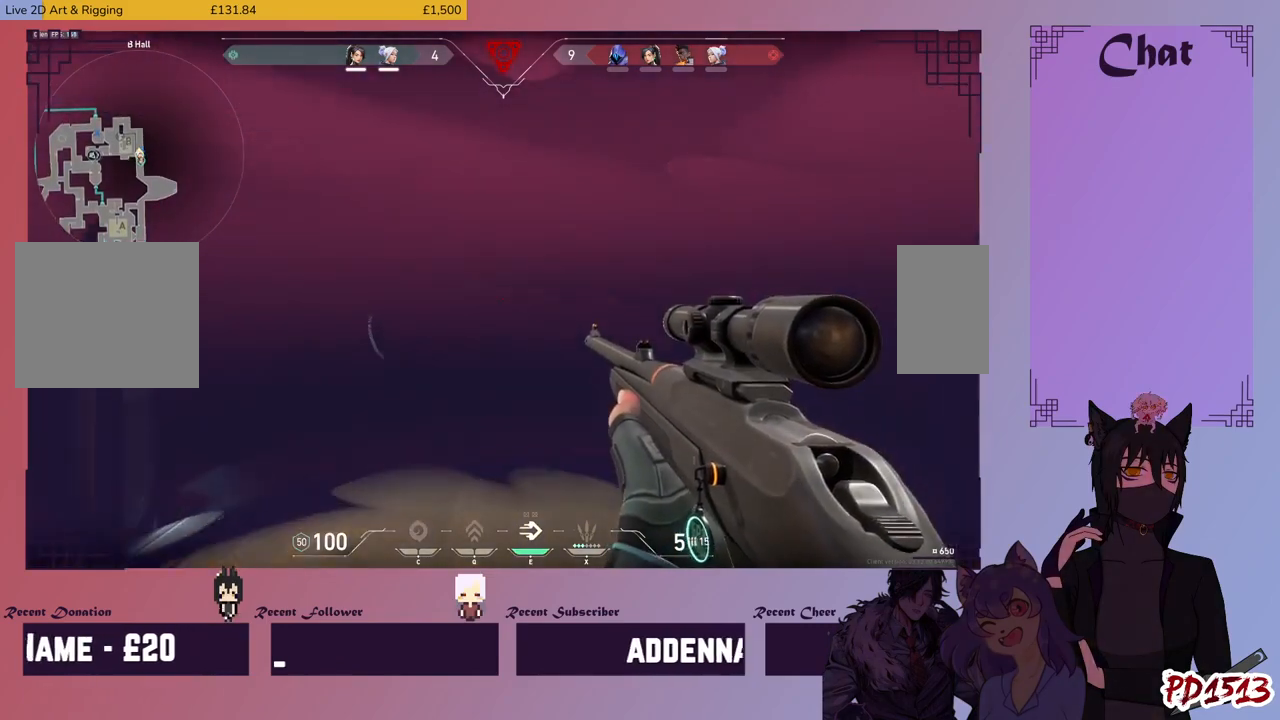
{"keys": ["shift", "w"], "mouse": [], "events": []}
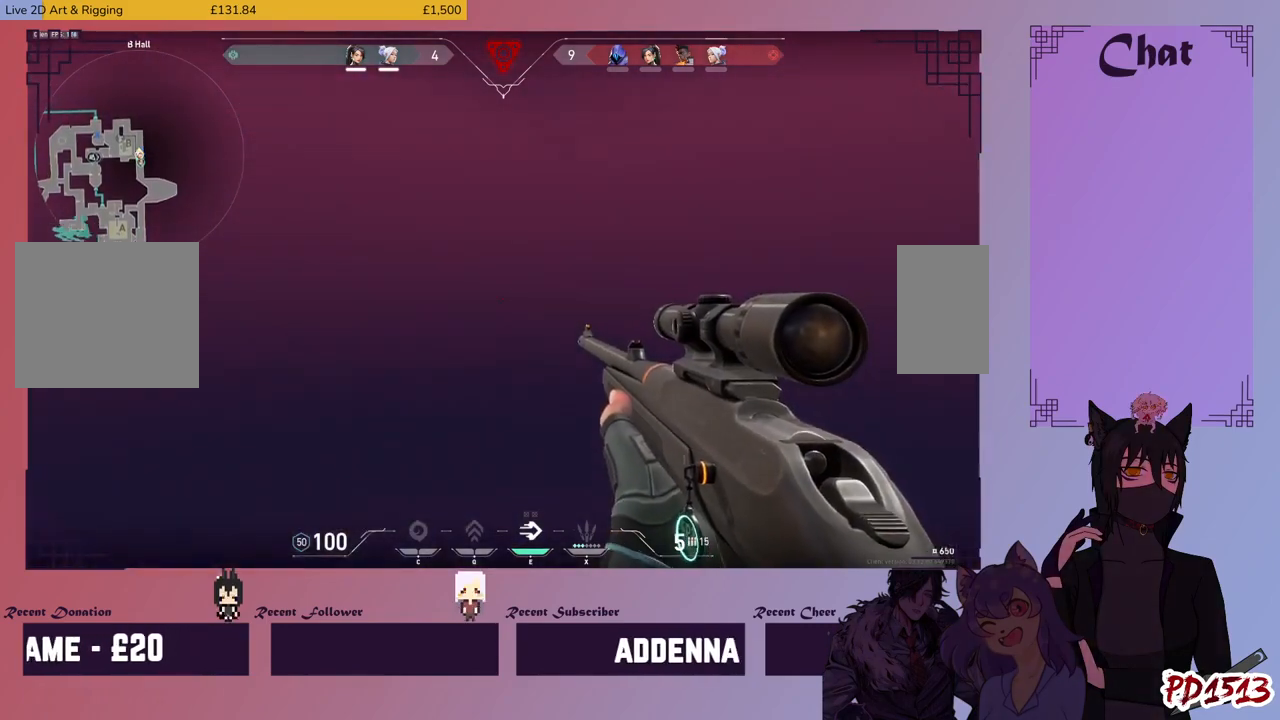
{"keys": ["shift", "w"], "mouse": [], "events": []}
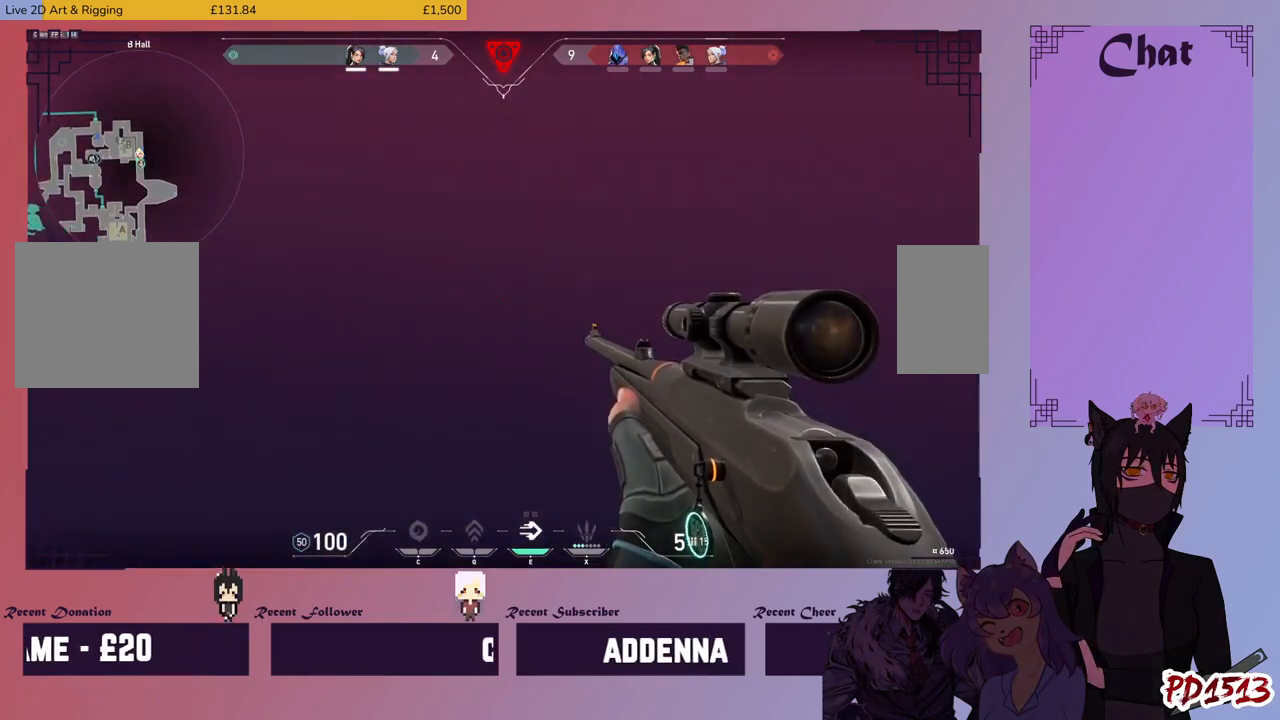
{"keys": ["shift", "w"], "mouse": [], "events": []}
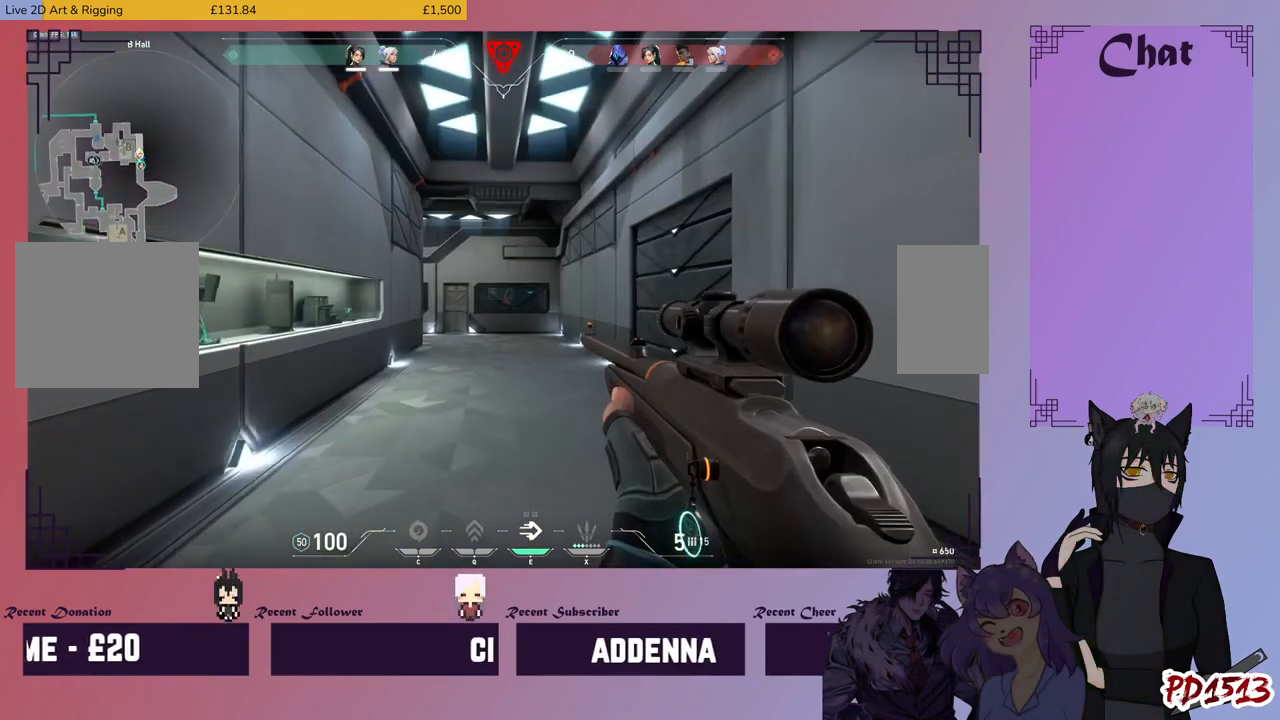
{"keys": ["shift", "w"], "mouse": [], "events": []}
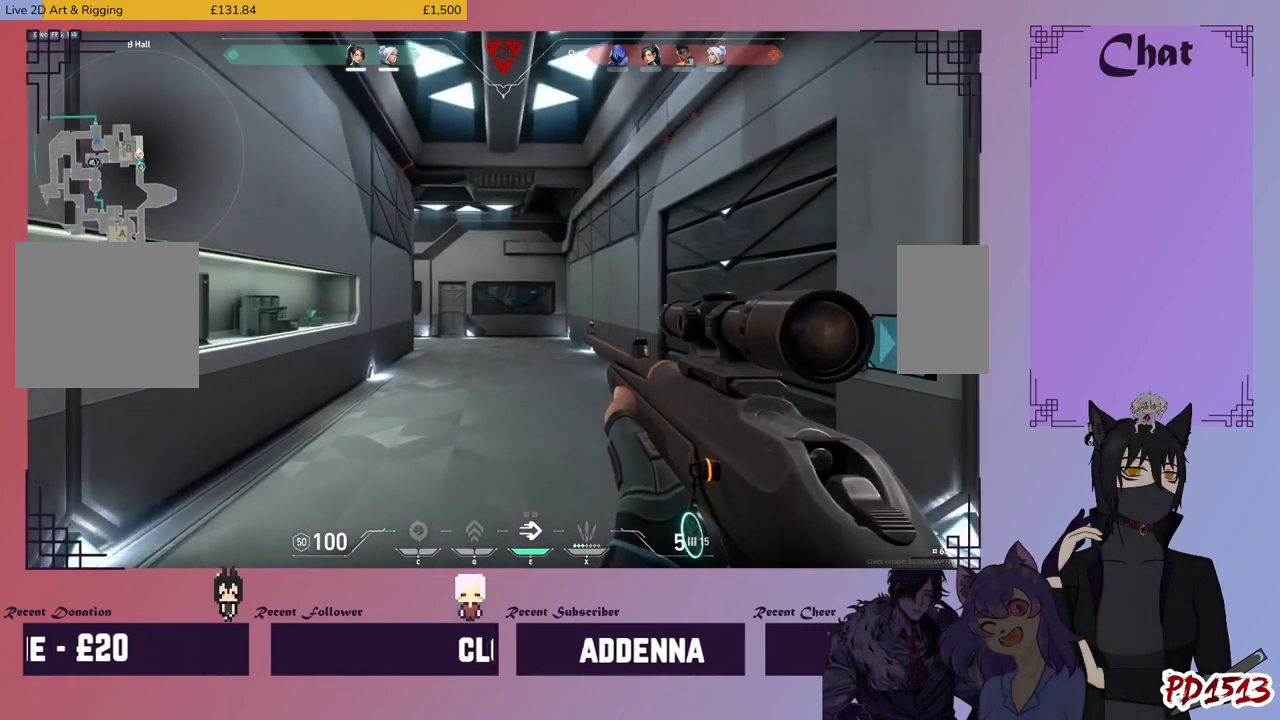
{"keys": ["shift", "w"], "mouse": [], "events": []}
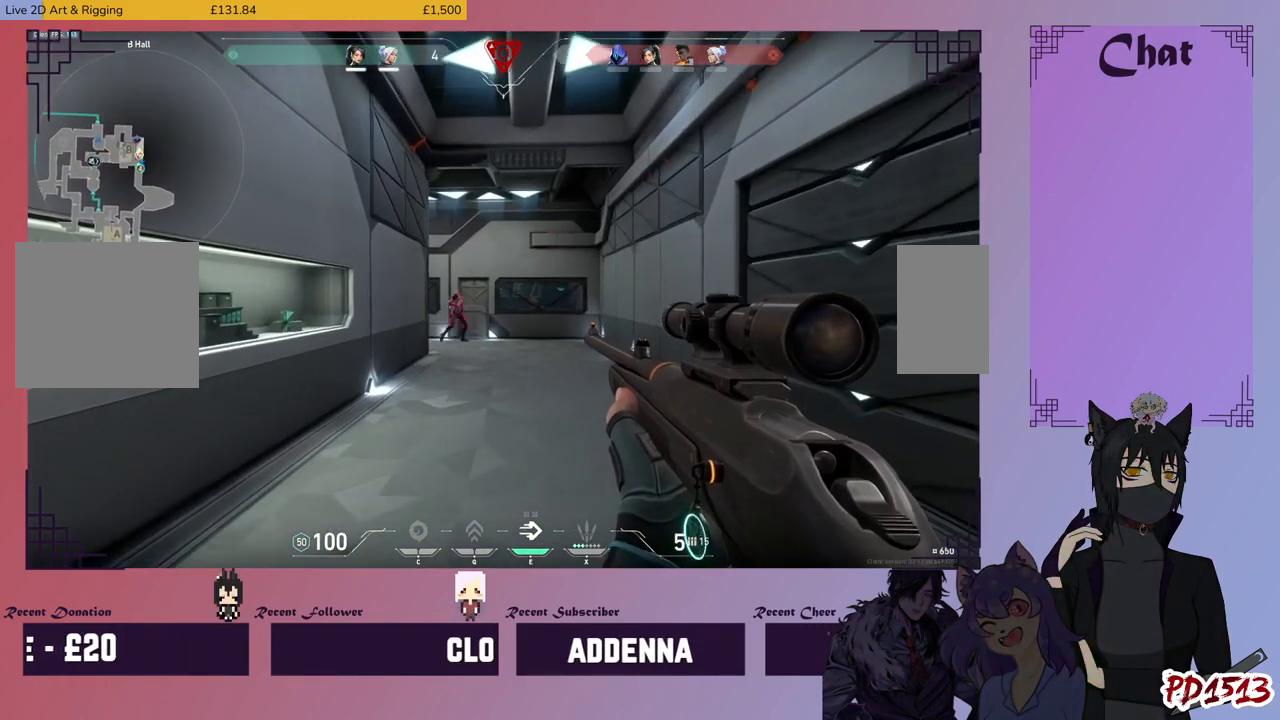
{"keys": ["d", "shift"], "mouse": ["left"], "events": [[266, "d", "down"], [466, "mouse_left", "down"], [500, "w", "up"]]}
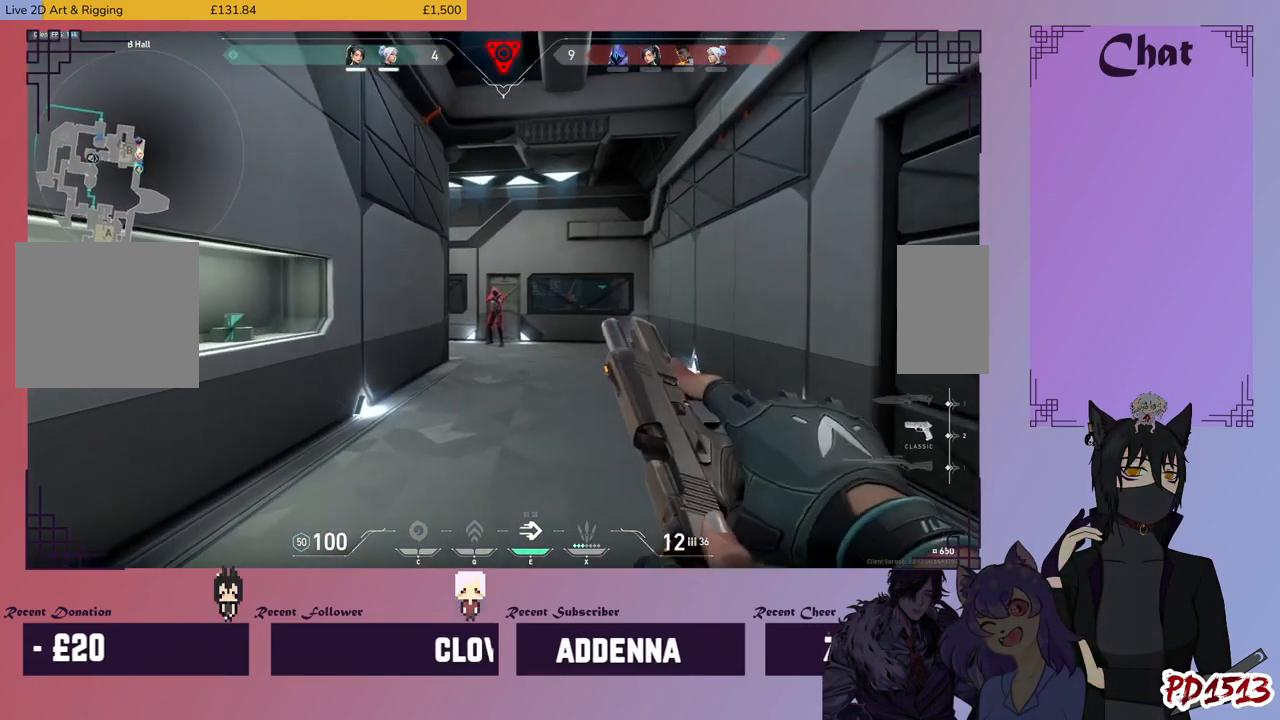
{"keys": ["d", "shift", "w"], "mouse": [], "events": [[33, "mouse_left", "up"], [100, "mouse_left", "down"], [200, "mouse_left", "up"], [233, "mouse_left", "down"], [333, "mouse_left", "up"], [366, "w", "down"], [400, "mouse_left", "down"], [500, "mouse_left", "up"]]}
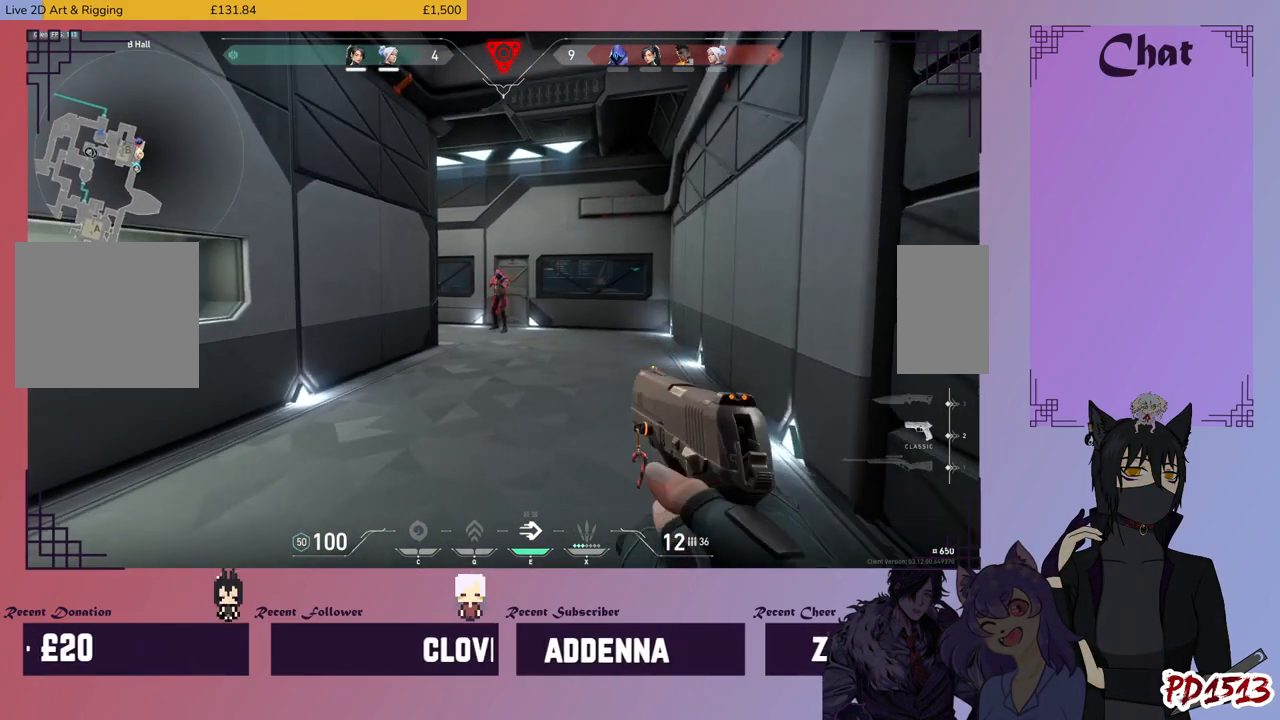
{"keys": ["shift", "w"], "mouse": ["left"], "events": [[33, "mouse_left", "down"], [133, "d", "up"], [133, "mouse_left", "up"], [166, "mouse_left", "down"], [266, "mouse_left", "up"], [300, "mouse_left", "down"], [400, "mouse_left", "up"], [433, "mouse_left", "down"]]}
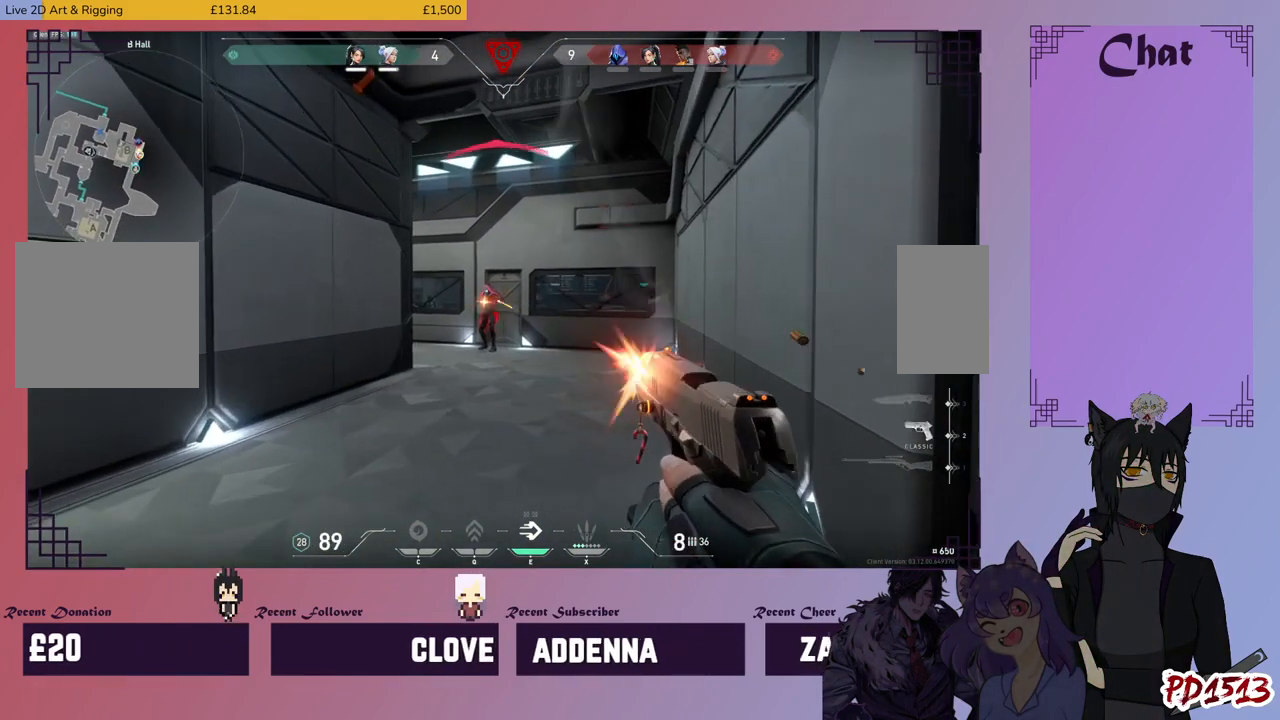
{"keys": ["shift", "w"], "mouse": ["left"], "events": [[33, "mouse_left", "up"], [66, "mouse_left", "down"], [166, "mouse_left", "up"], [200, "mouse_left", "down"], [300, "mouse_left", "up"], [366, "mouse_left", "down"], [466, "mouse_left", "up"], [500, "mouse_left", "down"]]}
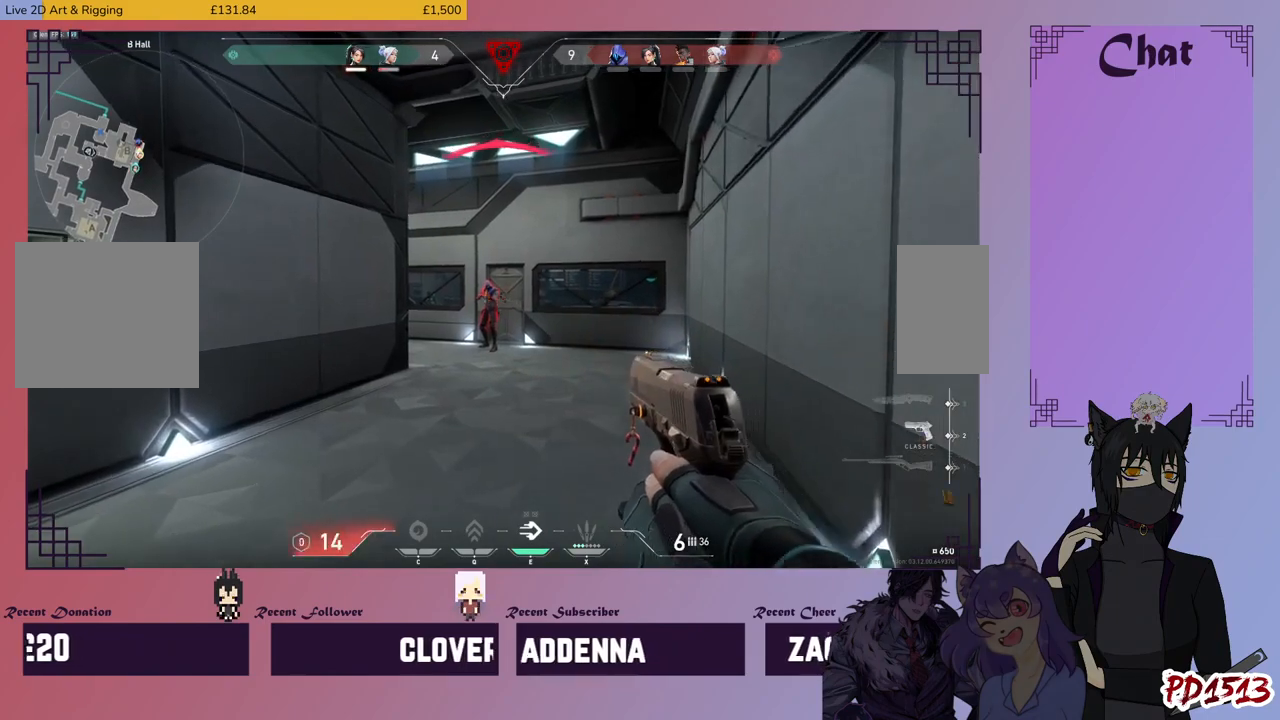
{"keys": [], "mouse": [], "events": [[66, "mouse_left", "up"], [166, "mouse_left", "down"], [200, "mouse_left", "up"], [333, "mouse_left", "down"], [366, "mouse_left", "up"], [366, "w", "up"], [400, "shift", "up"]]}